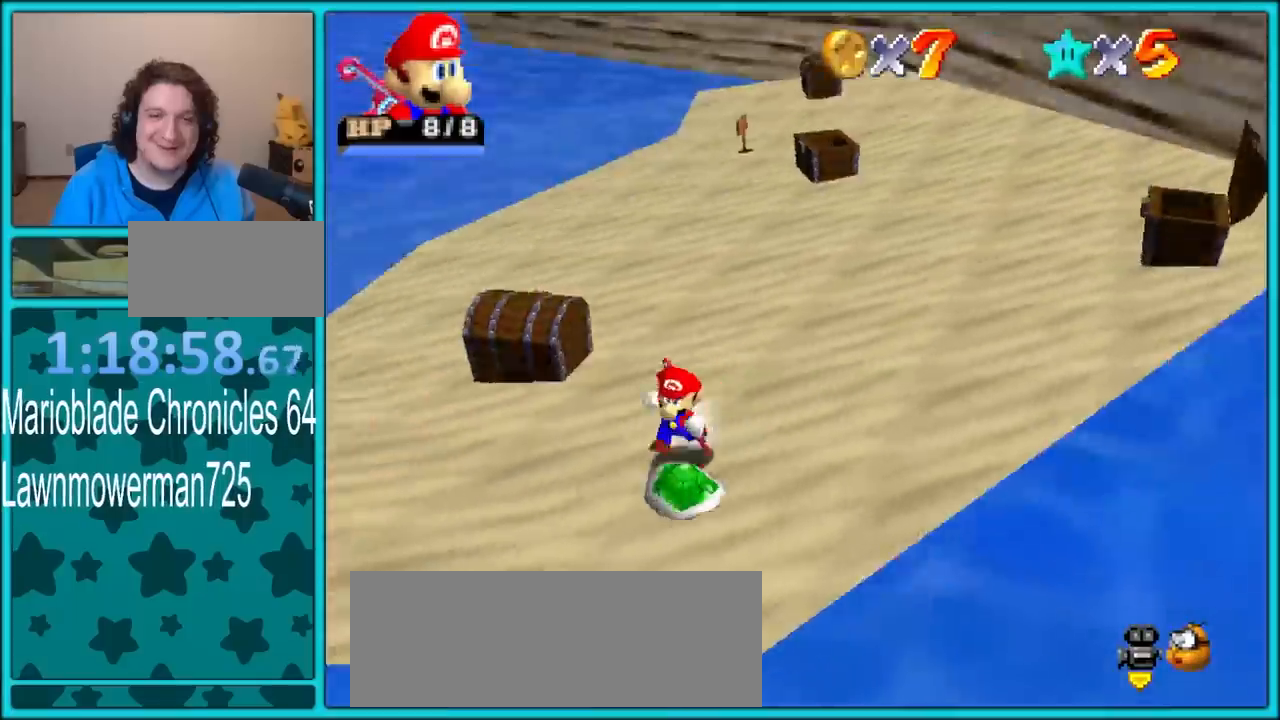
Gameplay with a controller (Nintendo layout); each line is a JSON object with the inputs held at the frame after it. "button_events" lists button changes between this image and that frame as [ms after this image, input, new state], when the widget could be followed in between (sticks are given only as held states). Not read: L1 L3 R3.
{"buttons": [], "left_stick": "left", "button_events": []}
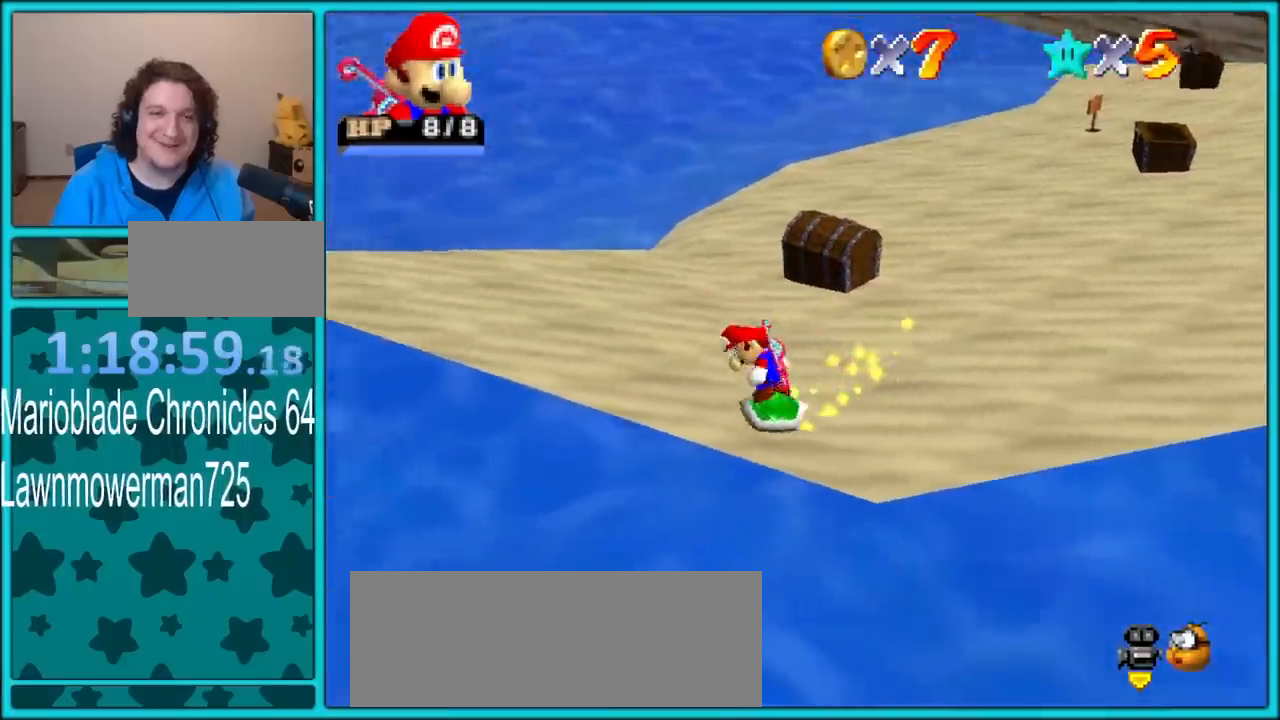
{"buttons": ["A"], "left_stick": "up-left", "button_events": [[217, "A", "down"]]}
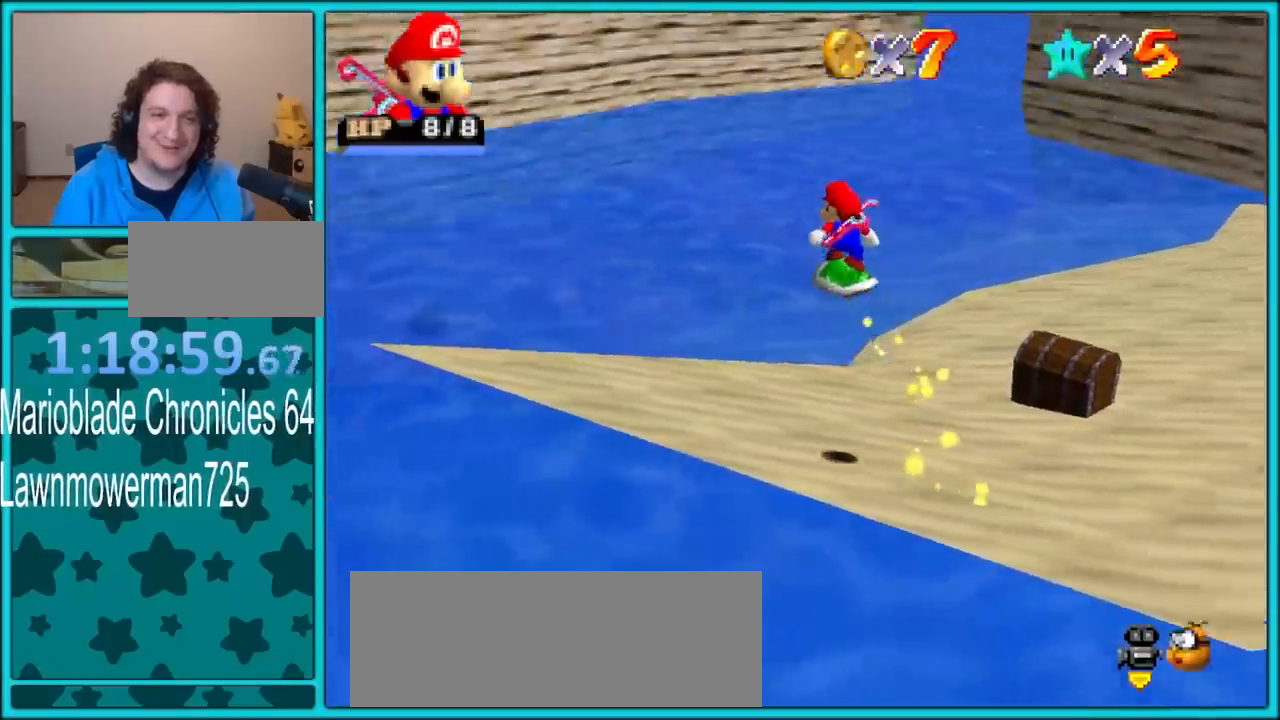
{"buttons": ["C_DOWN", "C_RIGHT"], "left_stick": "up-left", "button_events": [[267, "A", "up"], [417, "C_DOWN", "down"], [417, "C_RIGHT", "down"]]}
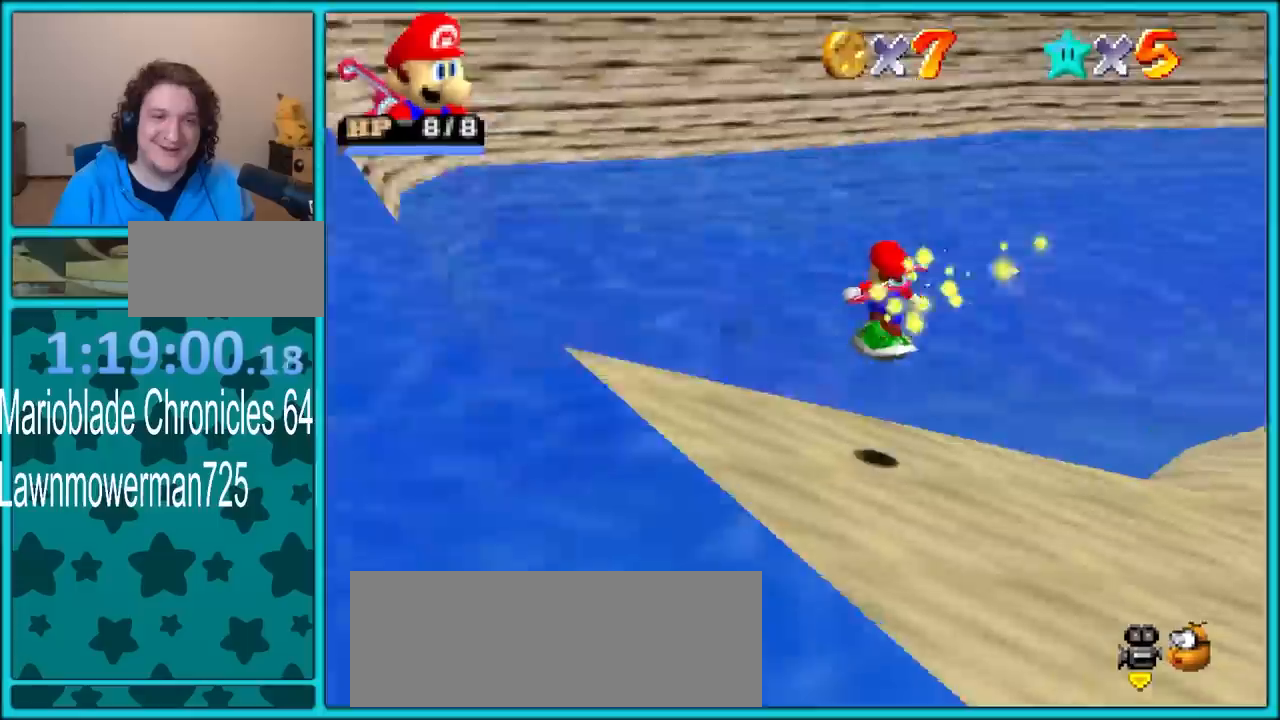
{"buttons": [], "left_stick": "up-right", "button_events": [[33, "C_DOWN", "up"], [50, "C_RIGHT", "up"]]}
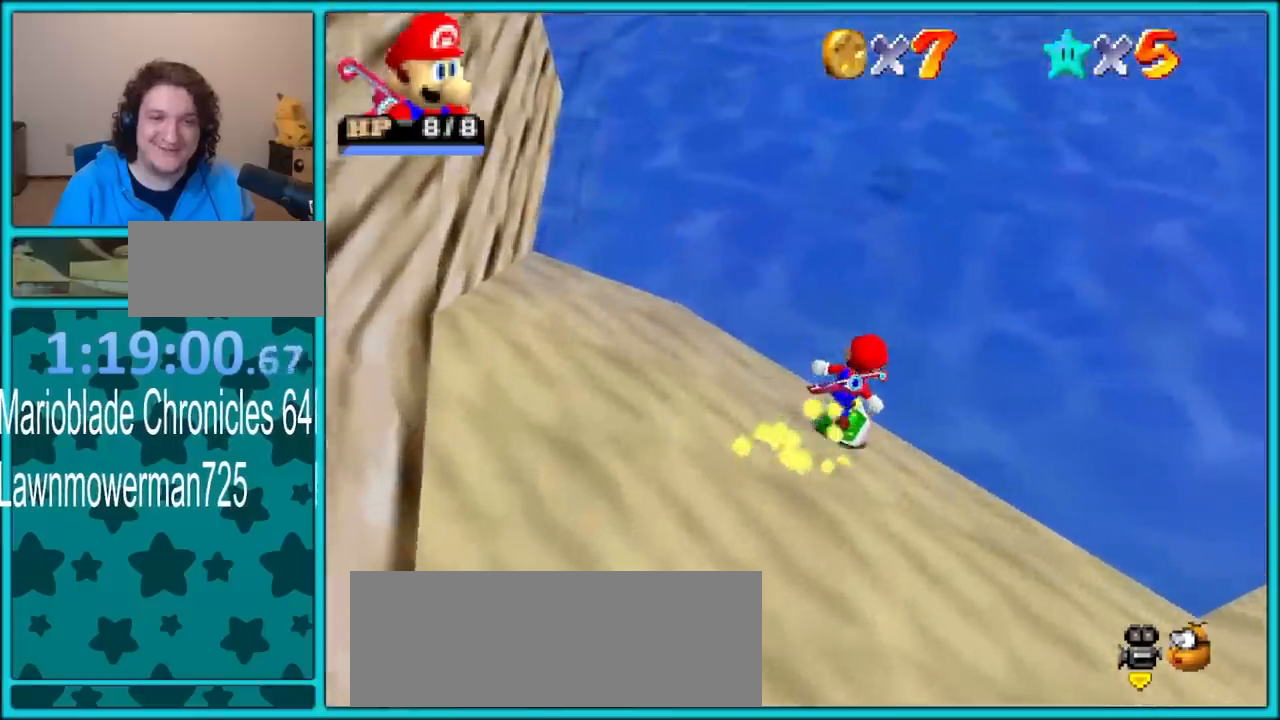
{"buttons": [], "left_stick": "up-right", "button_events": []}
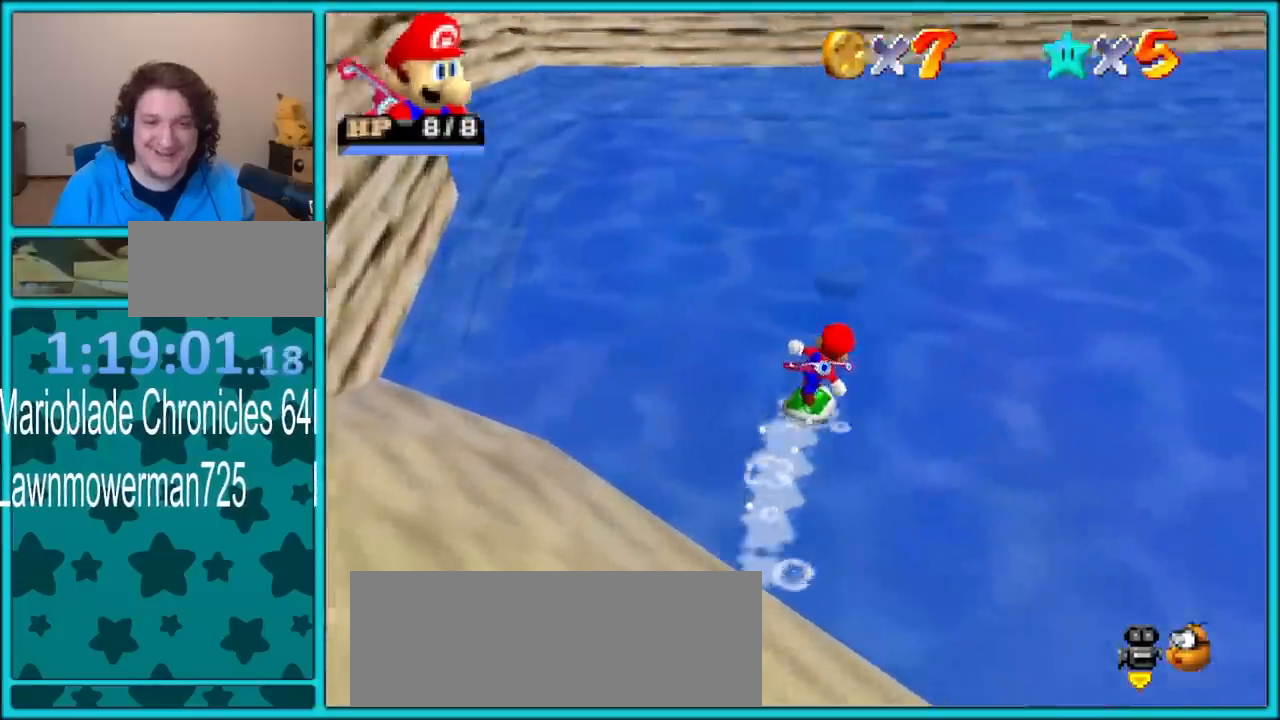
{"buttons": [], "left_stick": "up", "button_events": []}
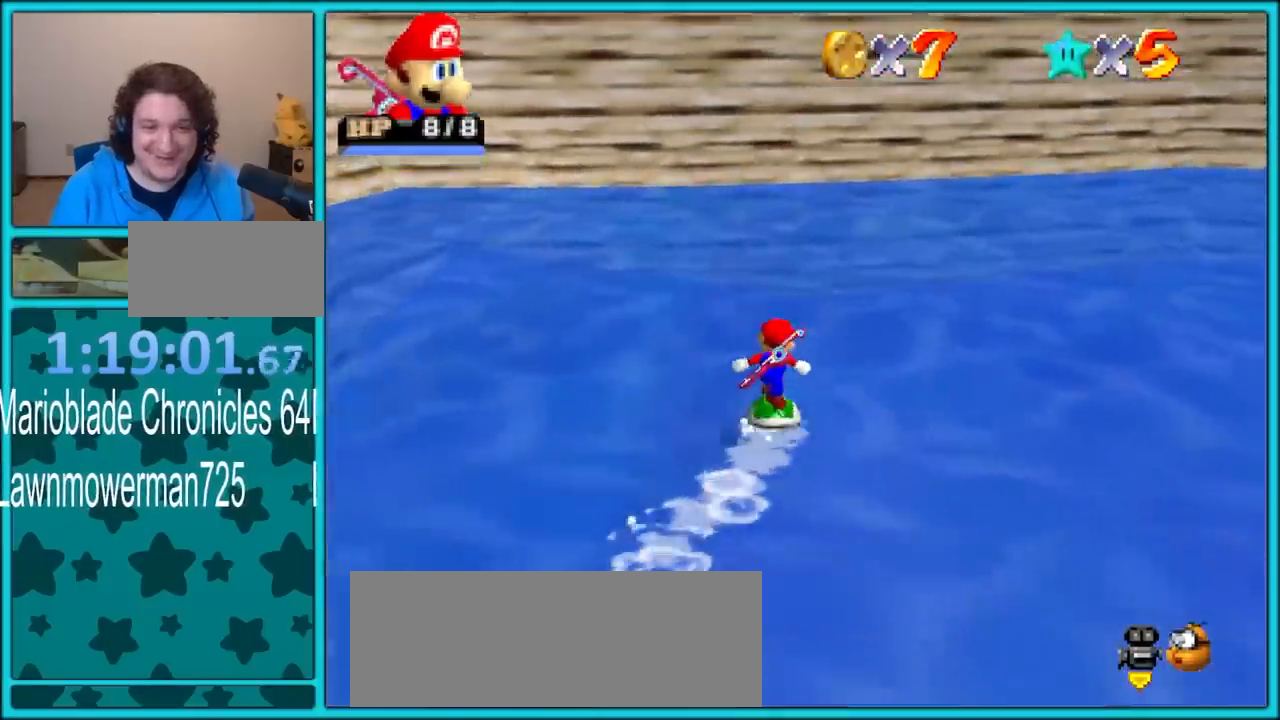
{"buttons": [], "left_stick": "up", "button_events": []}
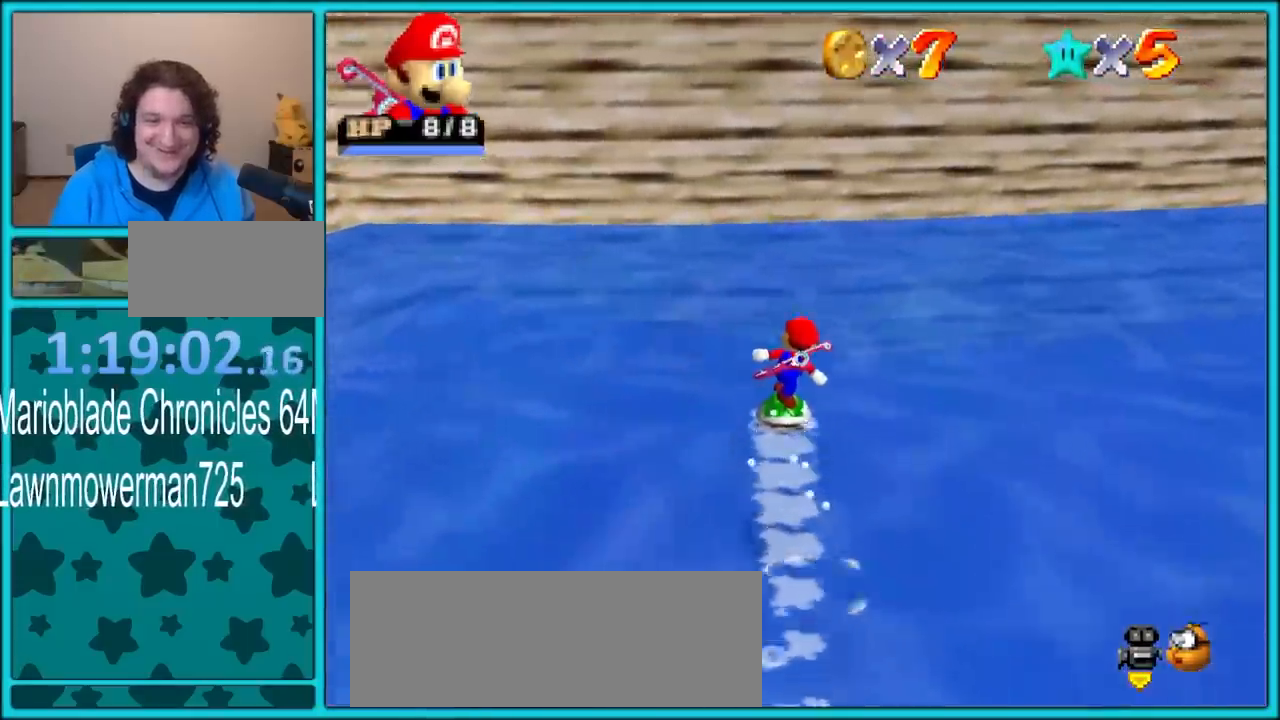
{"buttons": [], "left_stick": "up-right", "button_events": [[183, "Z", "down"], [267, "B", "down"], [333, "Z", "up"], [367, "B", "up"]]}
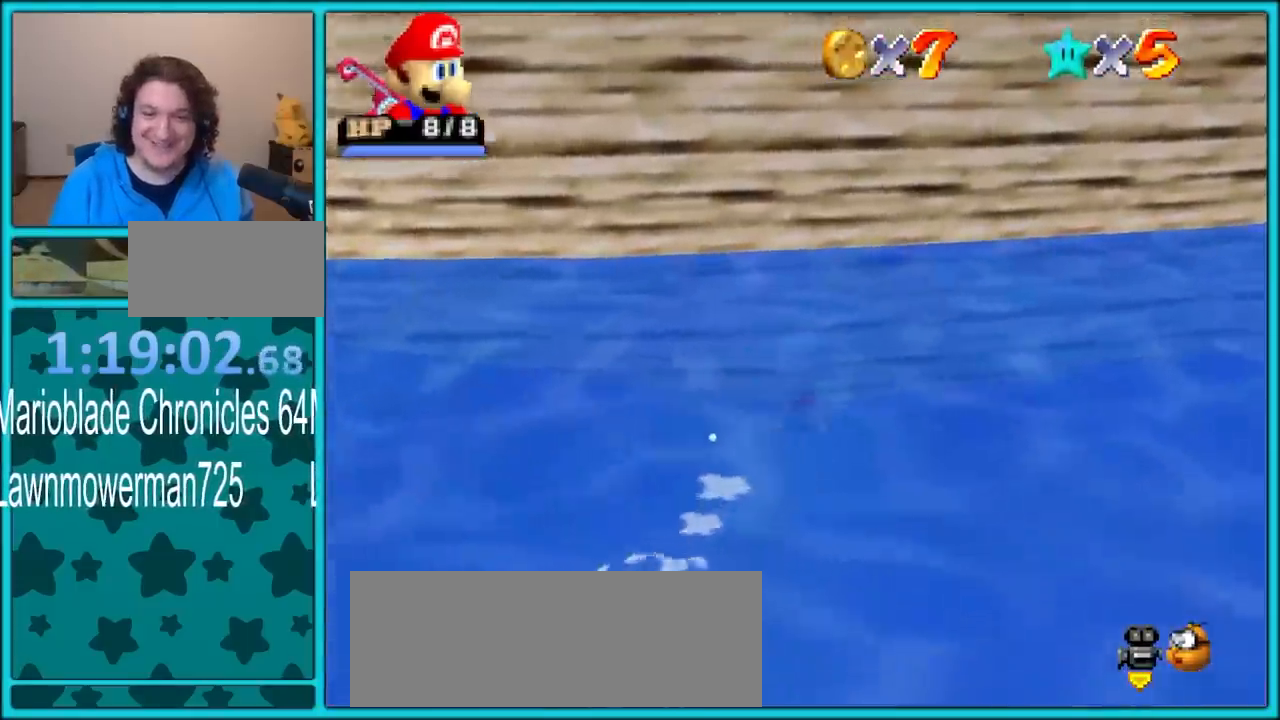
{"buttons": [], "left_stick": "up-left", "button_events": []}
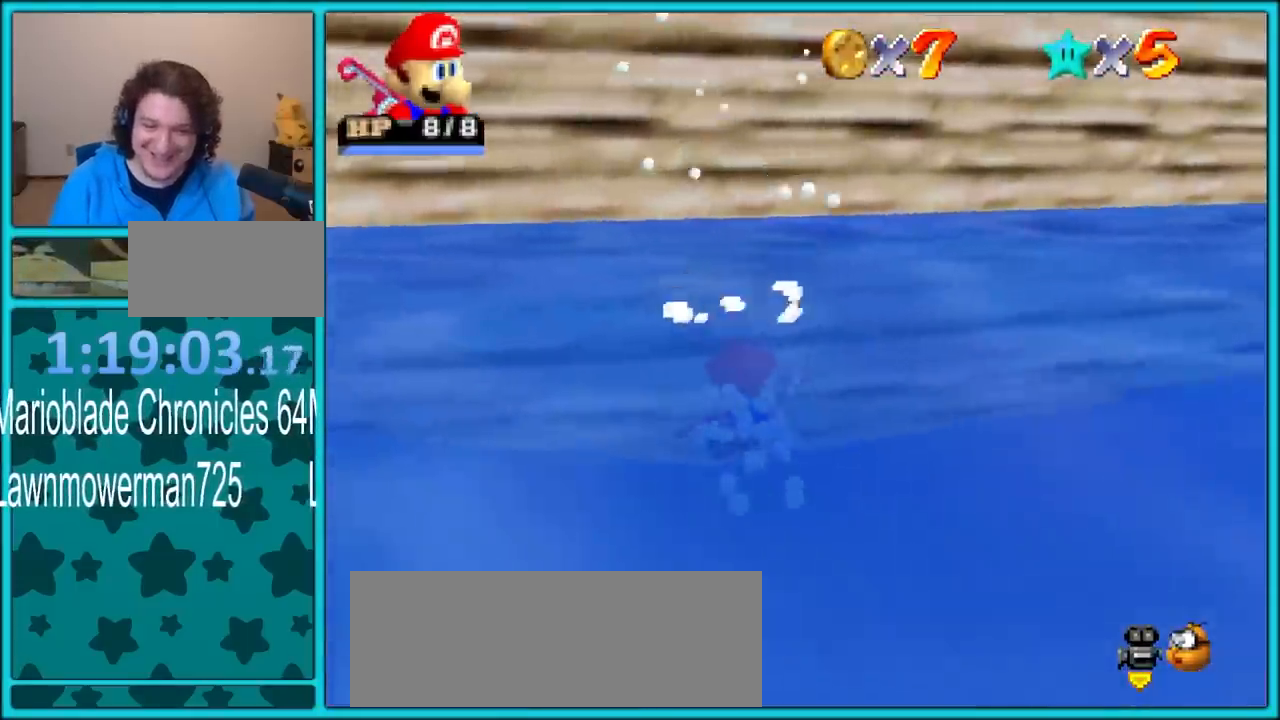
{"buttons": [], "left_stick": "up-left", "button_events": []}
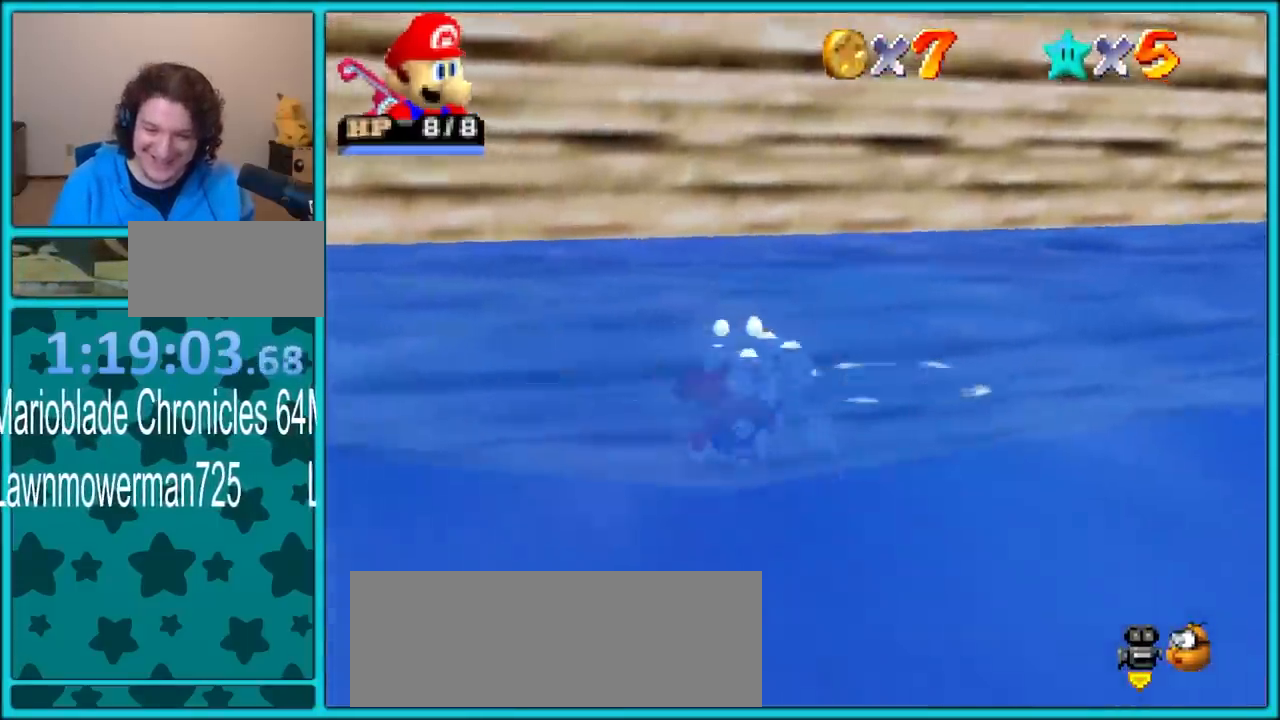
{"buttons": ["A"], "left_stick": "right", "button_events": [[33, "A", "down"], [200, "A", "up"], [467, "A", "down"]]}
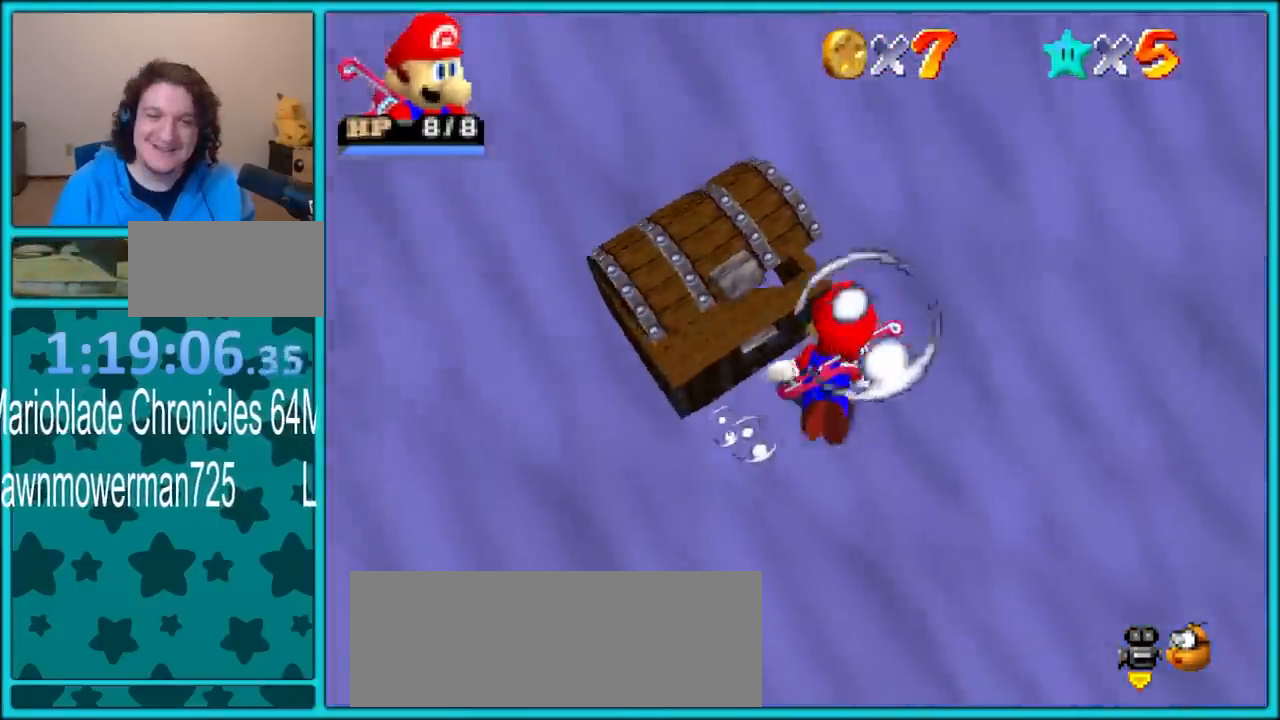
{"buttons": [], "left_stick": "down-right", "button_events": [[333, "A", "up"]]}